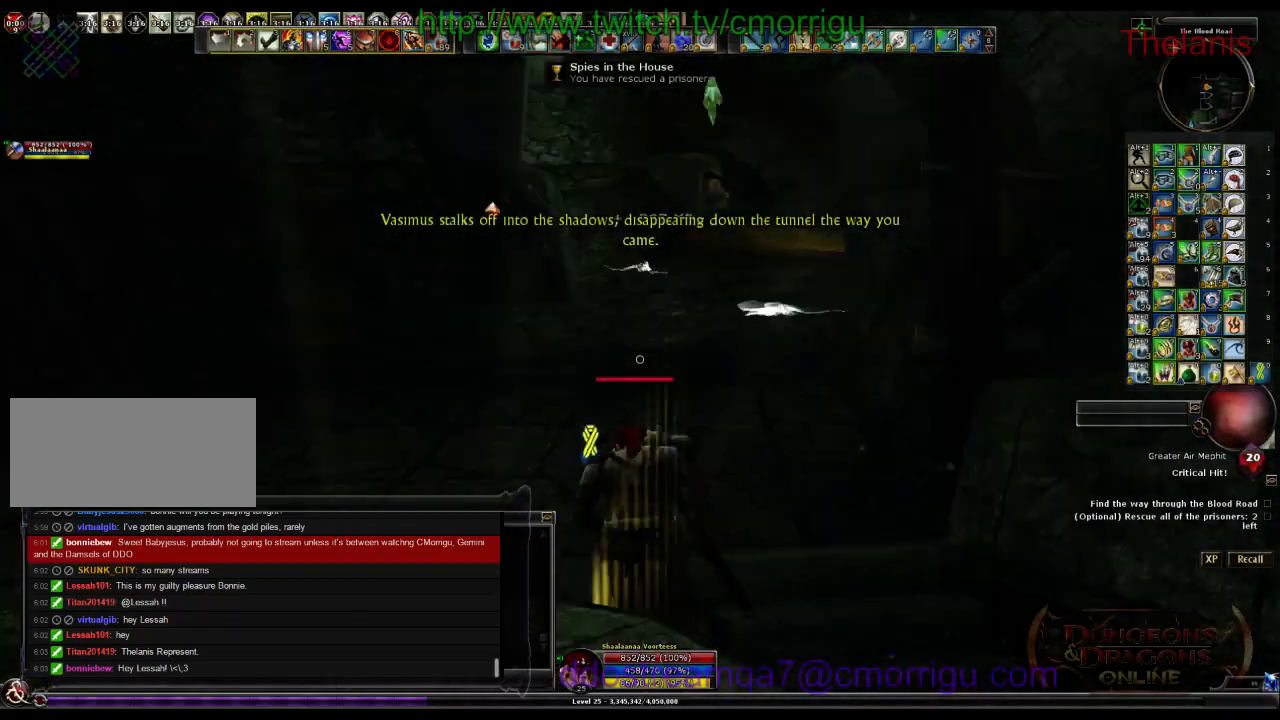
Gameplay with keyboard; each line is a JSON object with the keys held at the frame after it. "events" lists presses ("down") and releases ("up") of ".", "/", "0", "1", "2", "3", "4", "5", "6", "7", "8", "9", "a", "b", "backslash", "backspace", "c", "caps_lock", "comma", "ctrl_l", "ctrl_r", "d", "e", "equals", "escape", "f", "f1", "f10", "f11", "f12", "f2", "f3", "f4", "f5", "f6", "f7", "f8", "f9", "g", "h", "i", "j", "k", "l", "lbracket", "m", "minus", "n", "o", "p", "q", "quote", "r", "rbracket", "return", "s", "semicolon", "shift_l", "shift_r", "space", "t", "tab", "tilde", "u", "v", "w", "x", "y" and "z" between this image and that frame as [ms after this image, input, new state], when the widget could be followed in between. No other keys are recorded. Mouse input is not recorded.
{"keys": ["w"], "events": []}
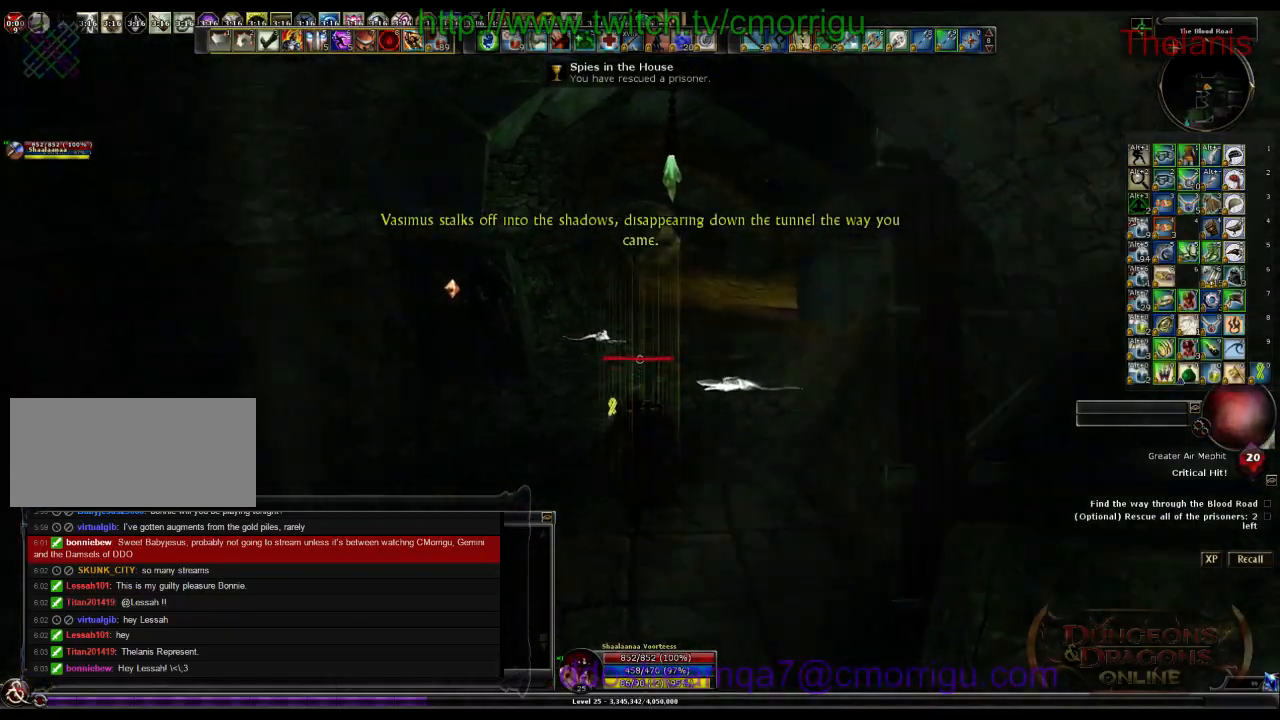
{"keys": ["w"], "events": []}
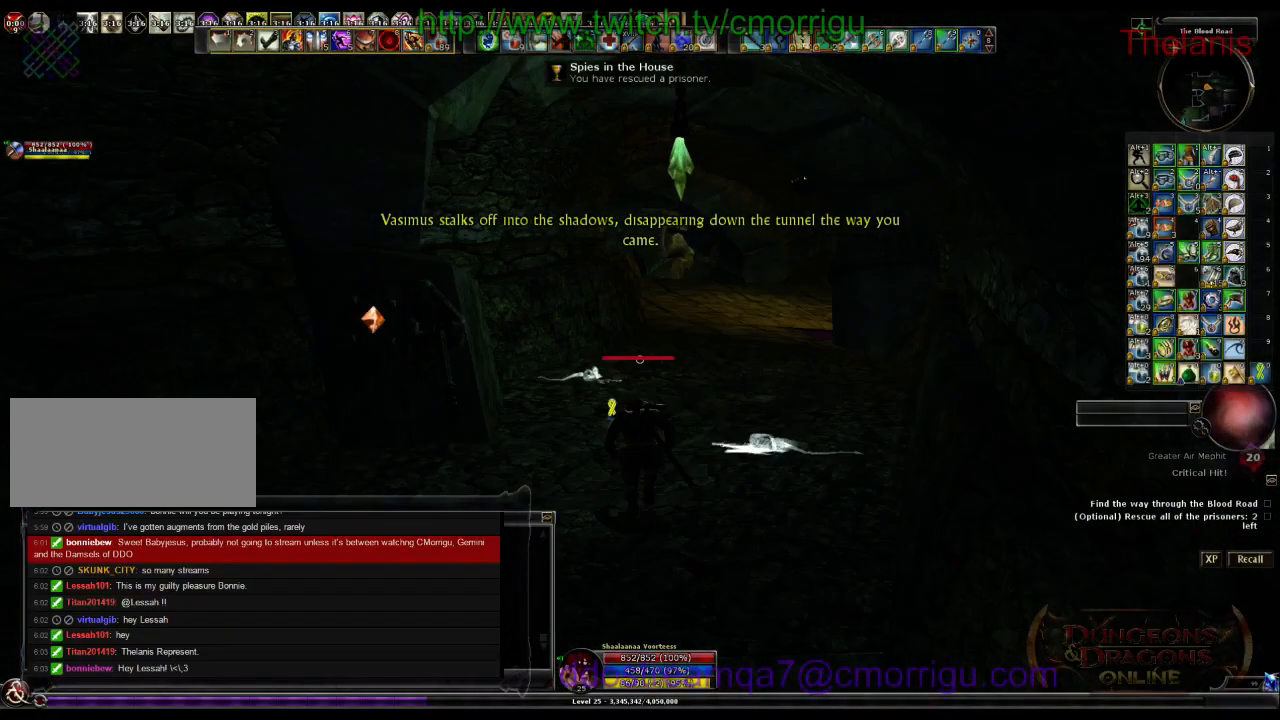
{"keys": ["w"], "events": []}
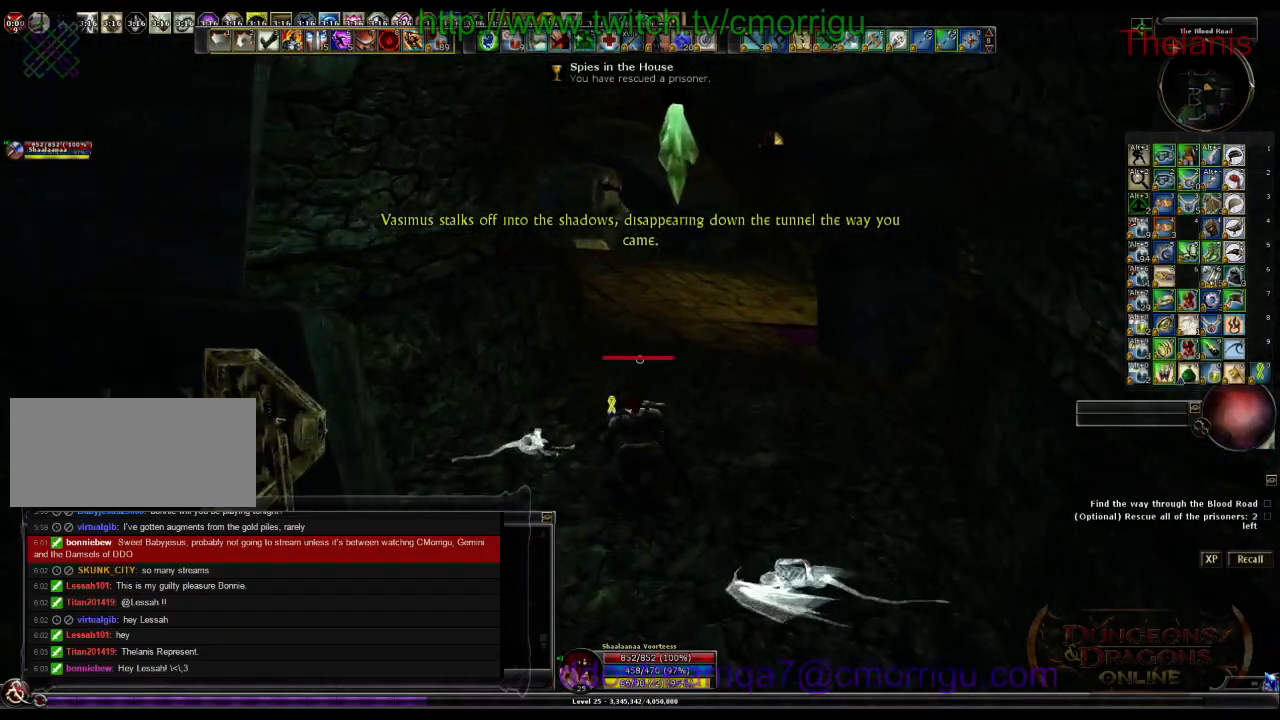
{"keys": ["w"], "events": []}
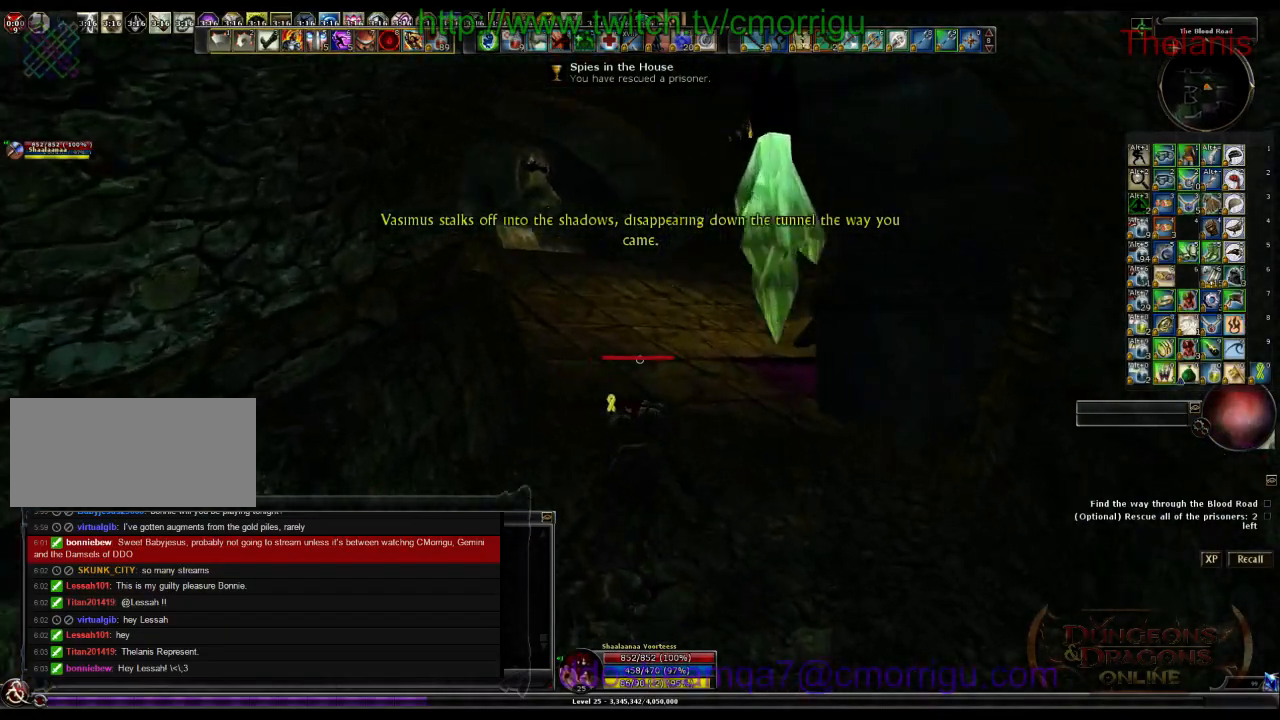
{"keys": ["w"], "events": []}
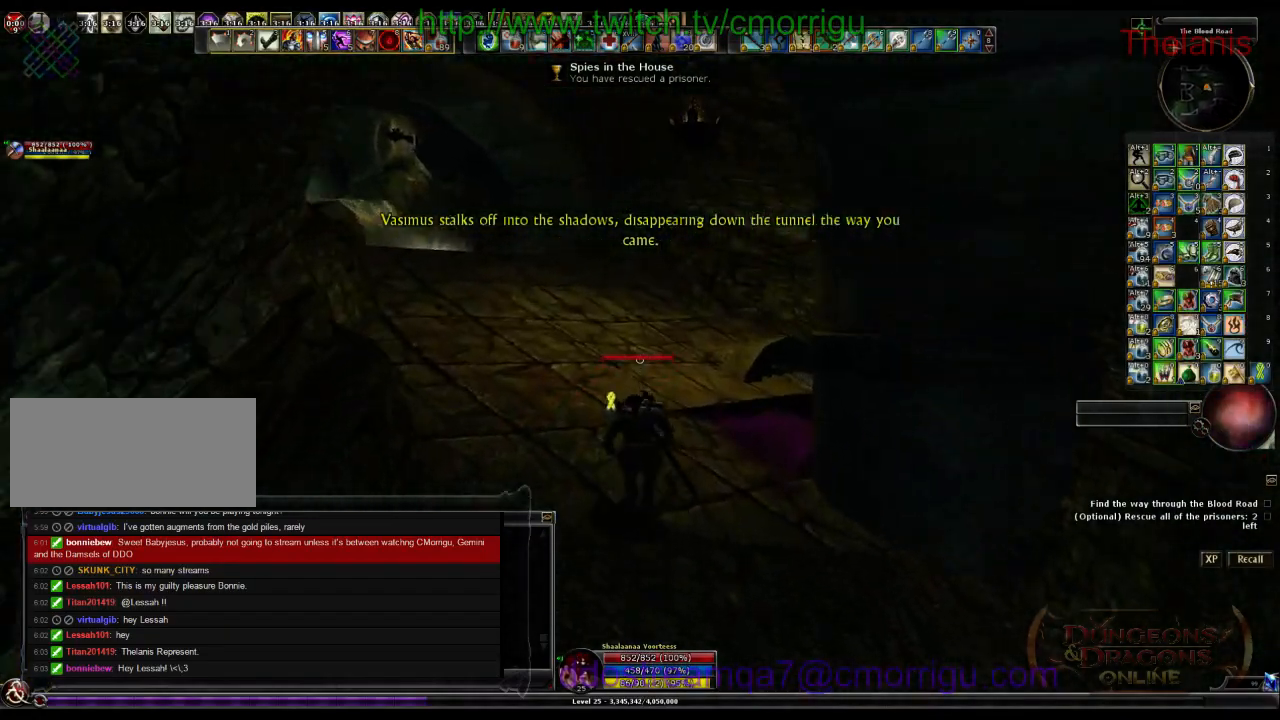
{"keys": ["w"], "events": []}
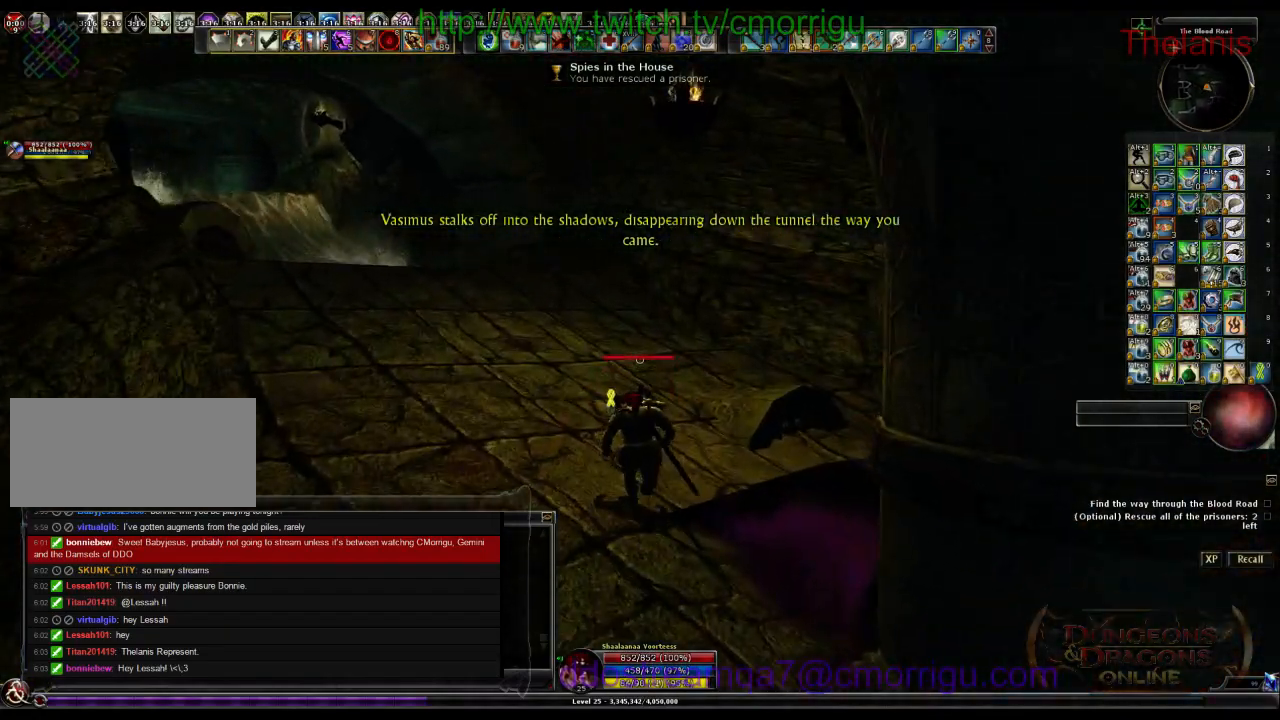
{"keys": ["w"], "events": []}
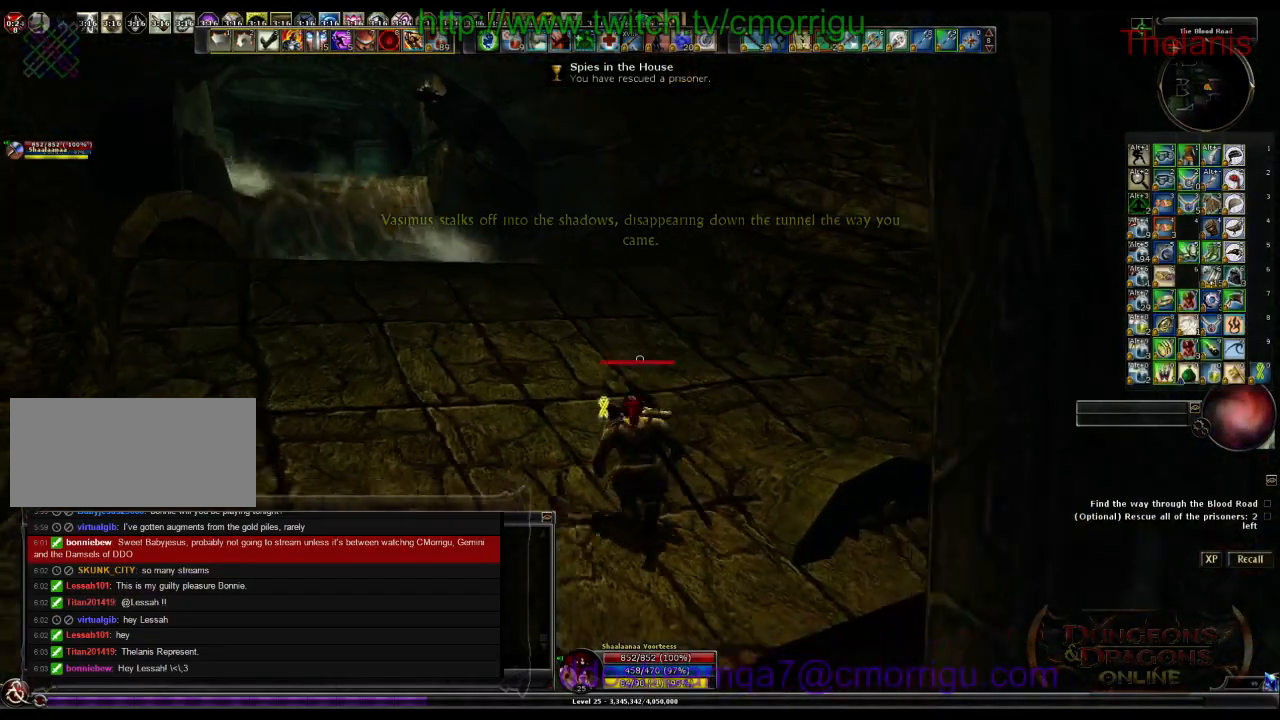
{"keys": ["w"], "events": []}
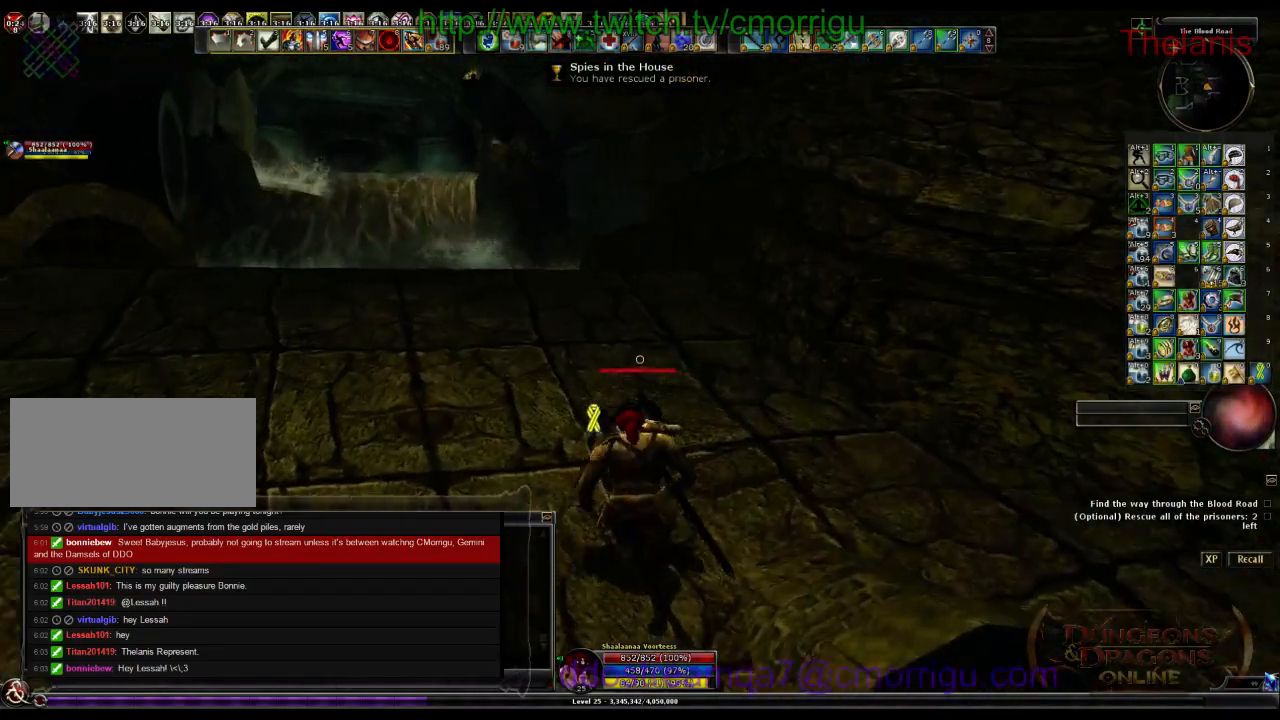
{"keys": ["w"], "events": []}
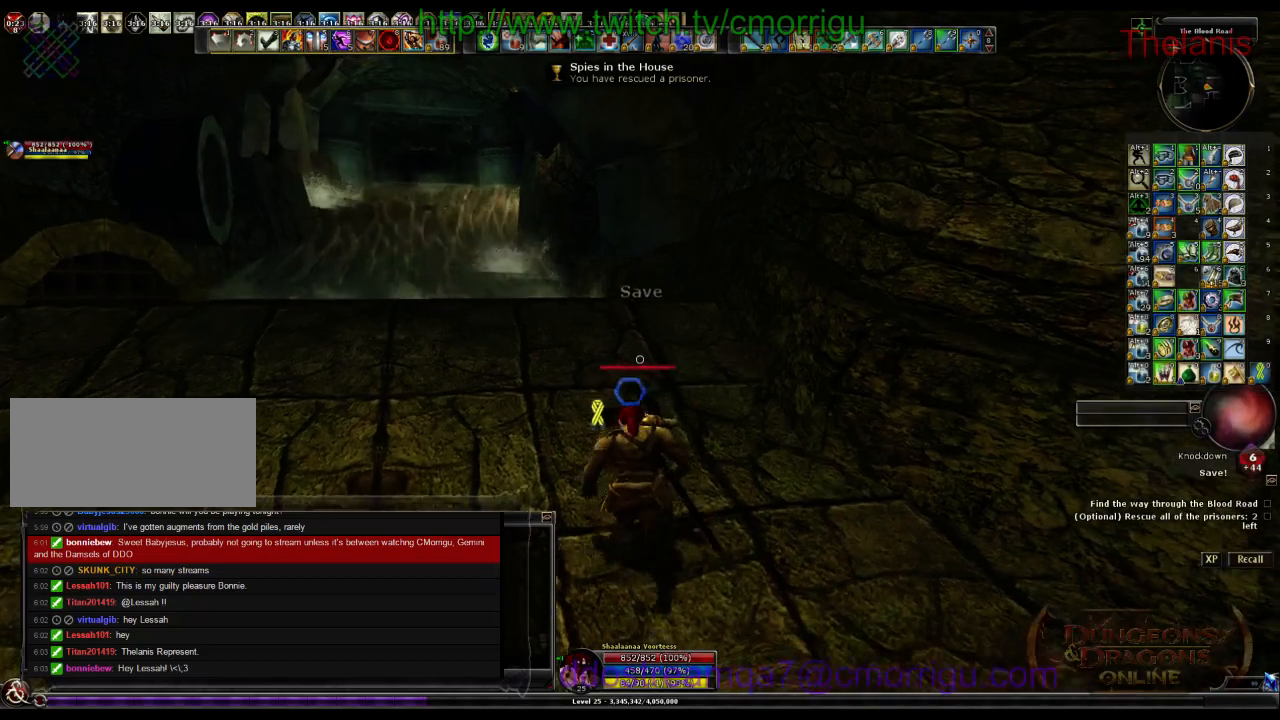
{"keys": ["w"], "events": []}
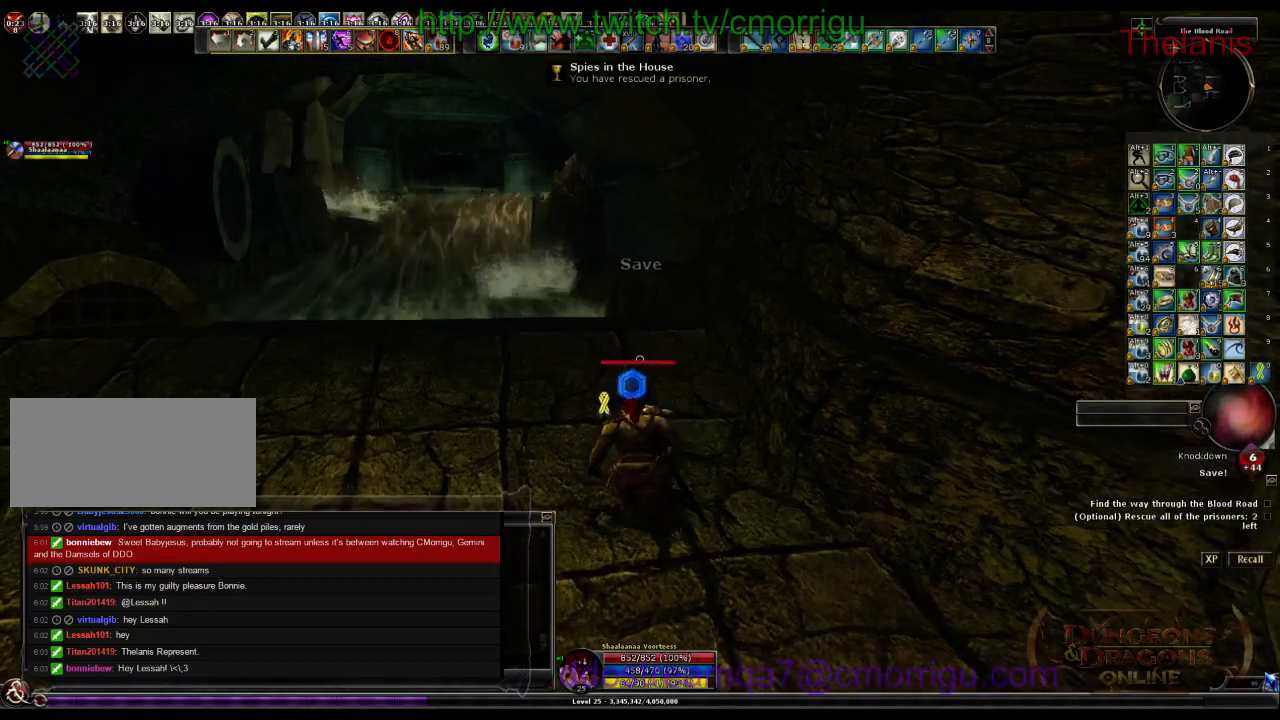
{"keys": ["w"], "events": []}
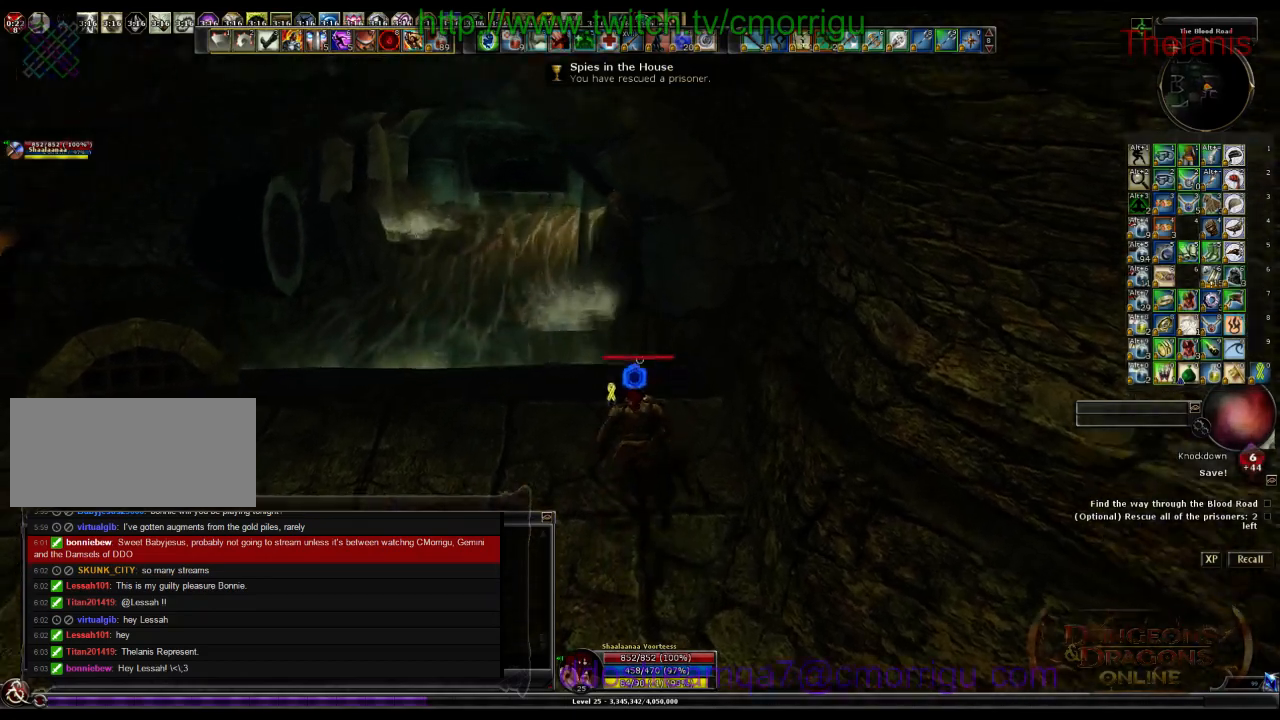
{"keys": ["w"], "events": []}
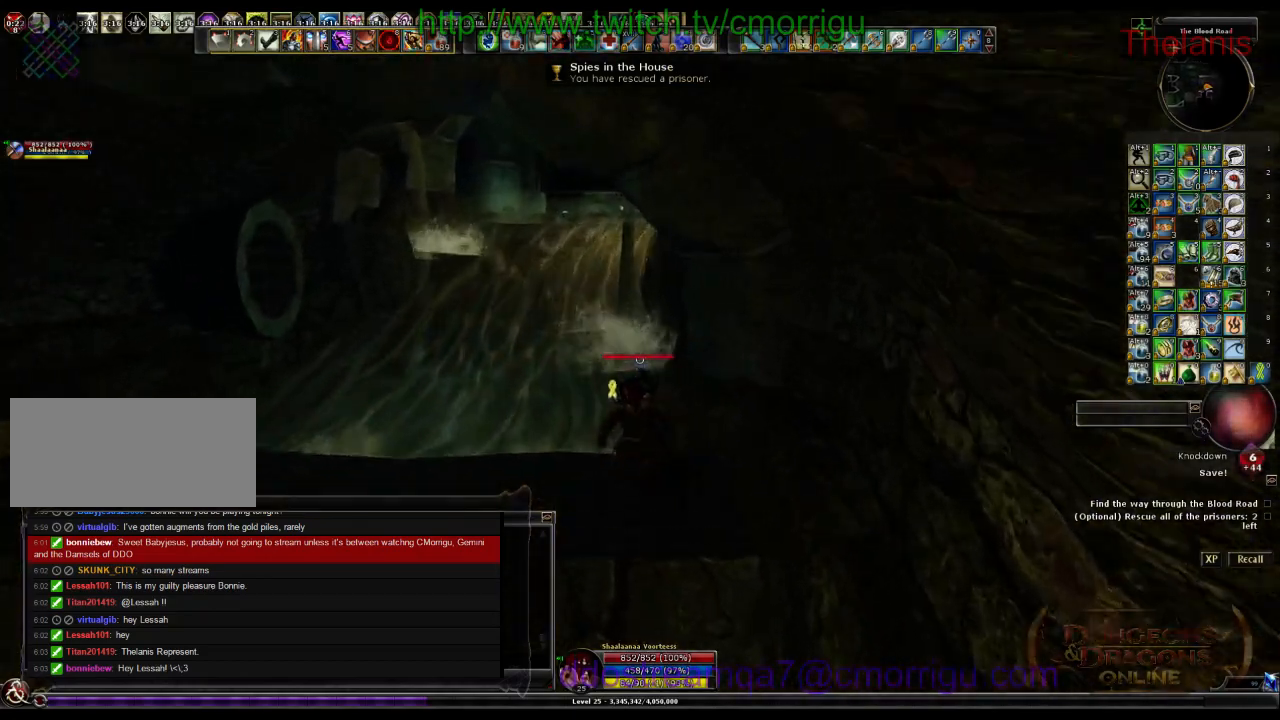
{"keys": ["a", "w"], "events": [[200, "a", "down"]]}
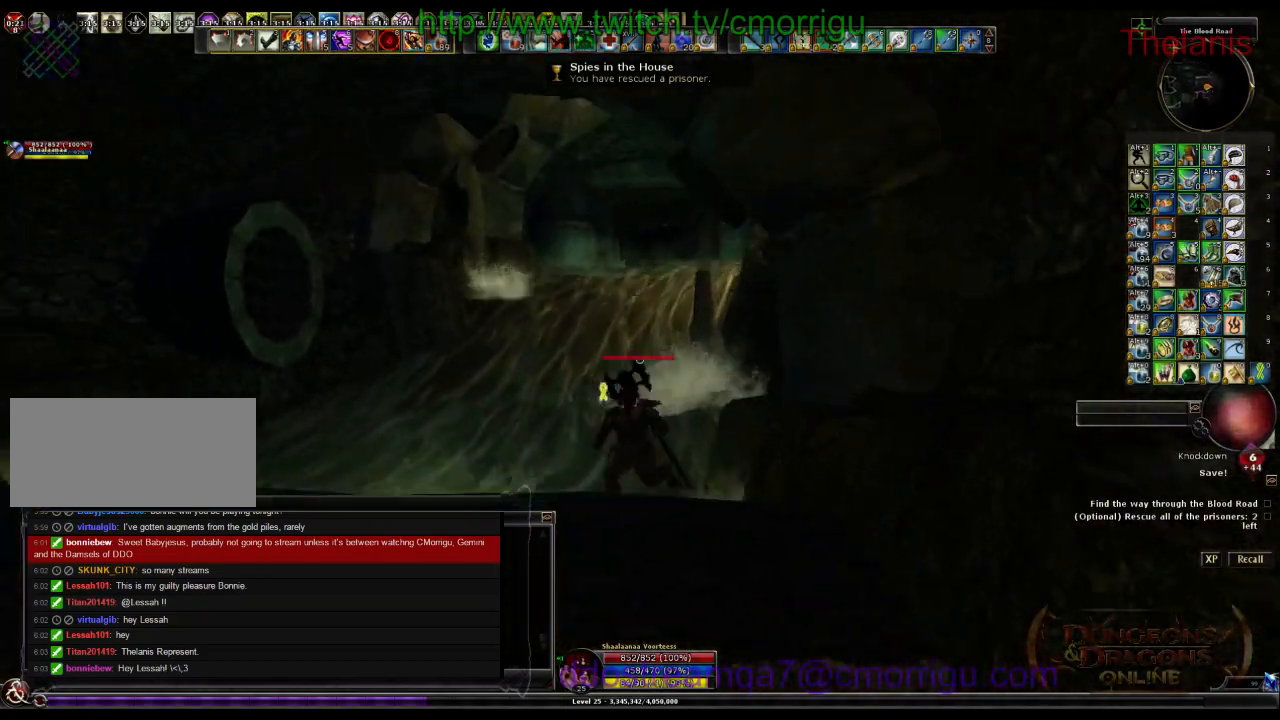
{"keys": ["w"], "events": [[33, "a", "up"]]}
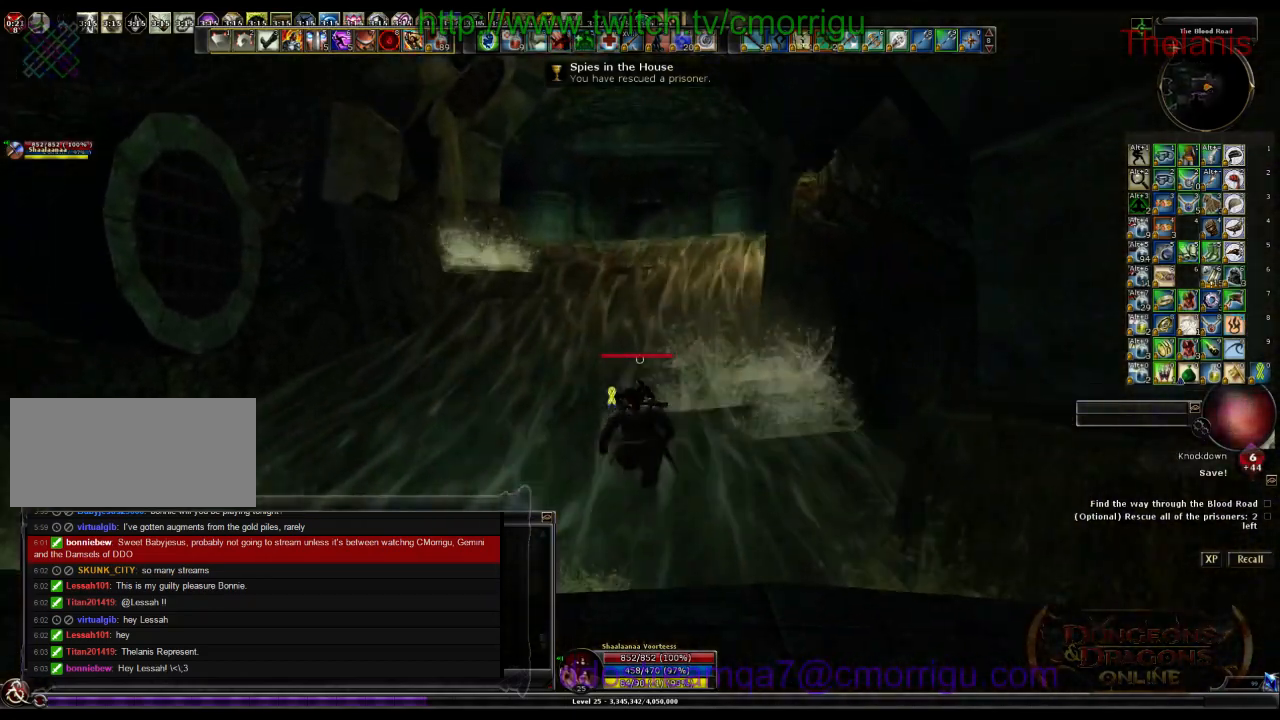
{"keys": ["w"], "events": []}
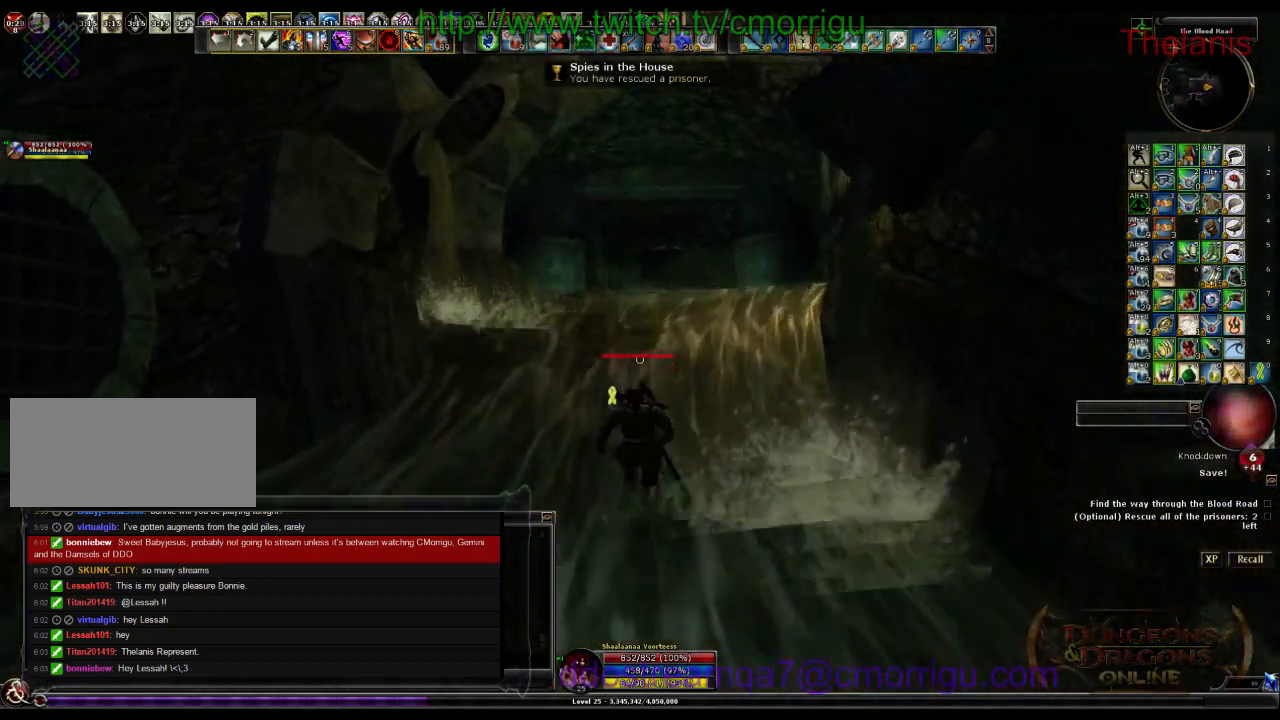
{"keys": ["w"], "events": []}
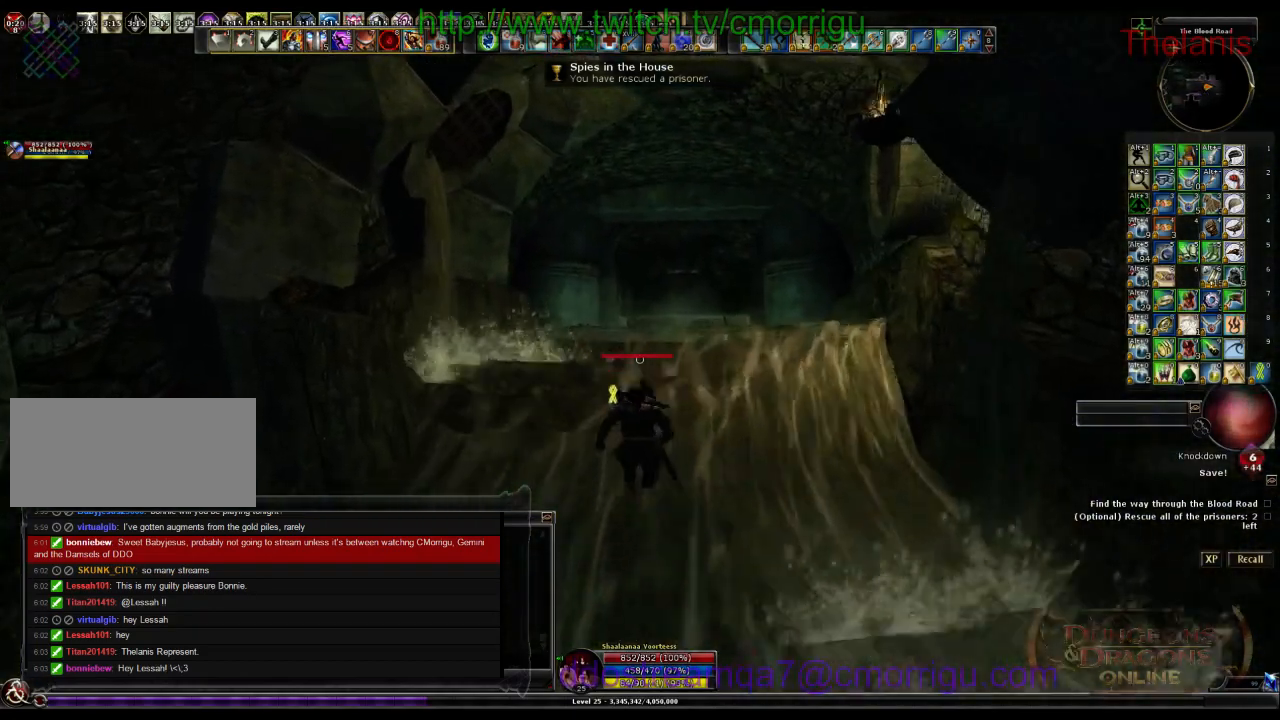
{"keys": ["w"], "events": []}
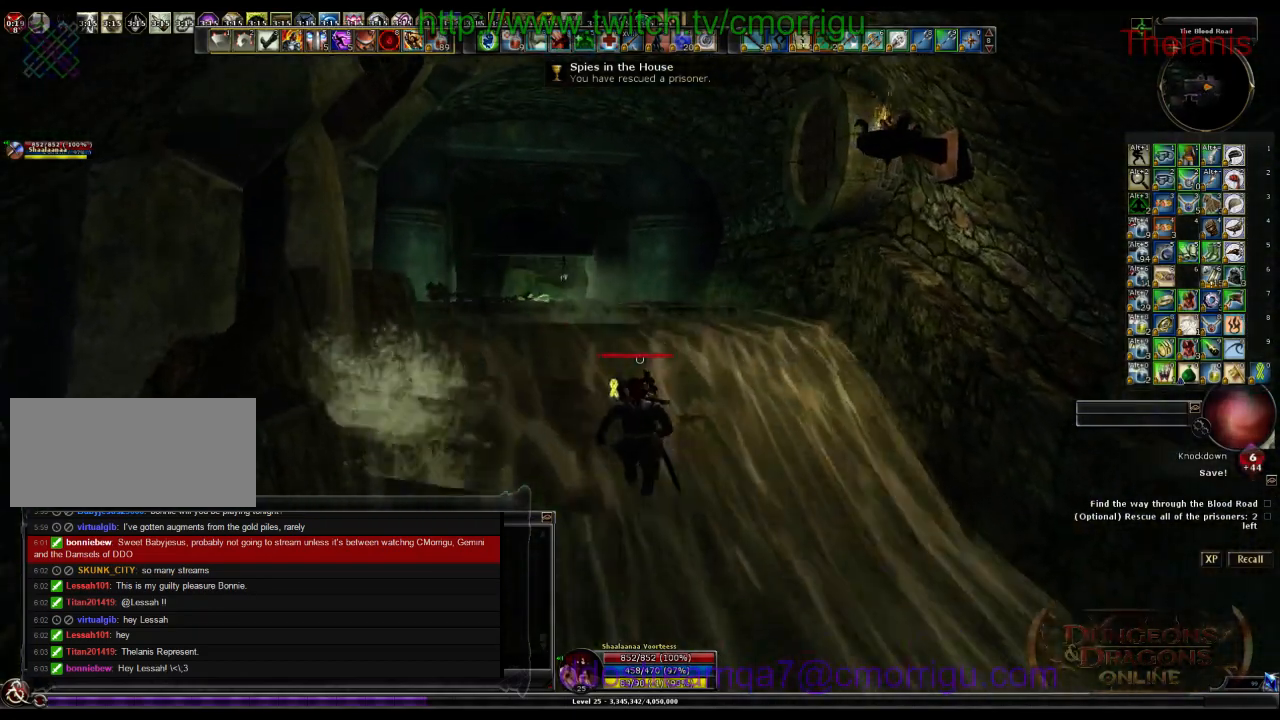
{"keys": ["w"], "events": []}
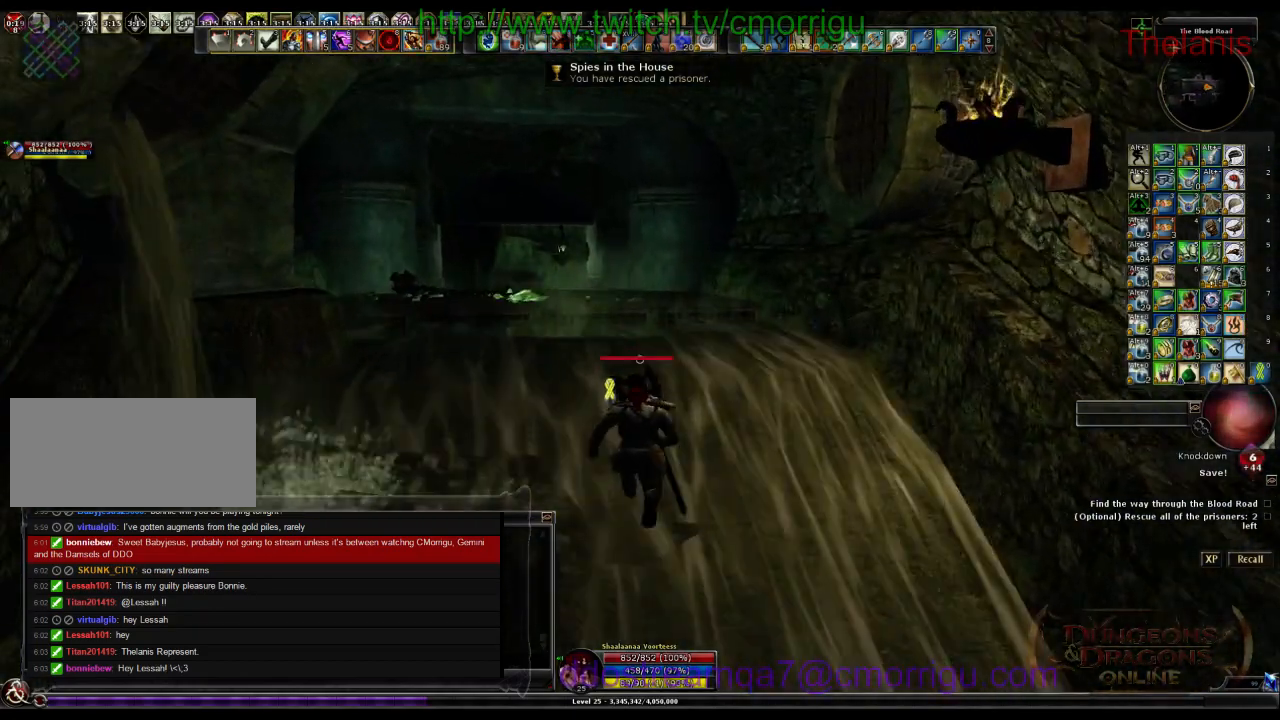
{"keys": ["w"], "events": []}
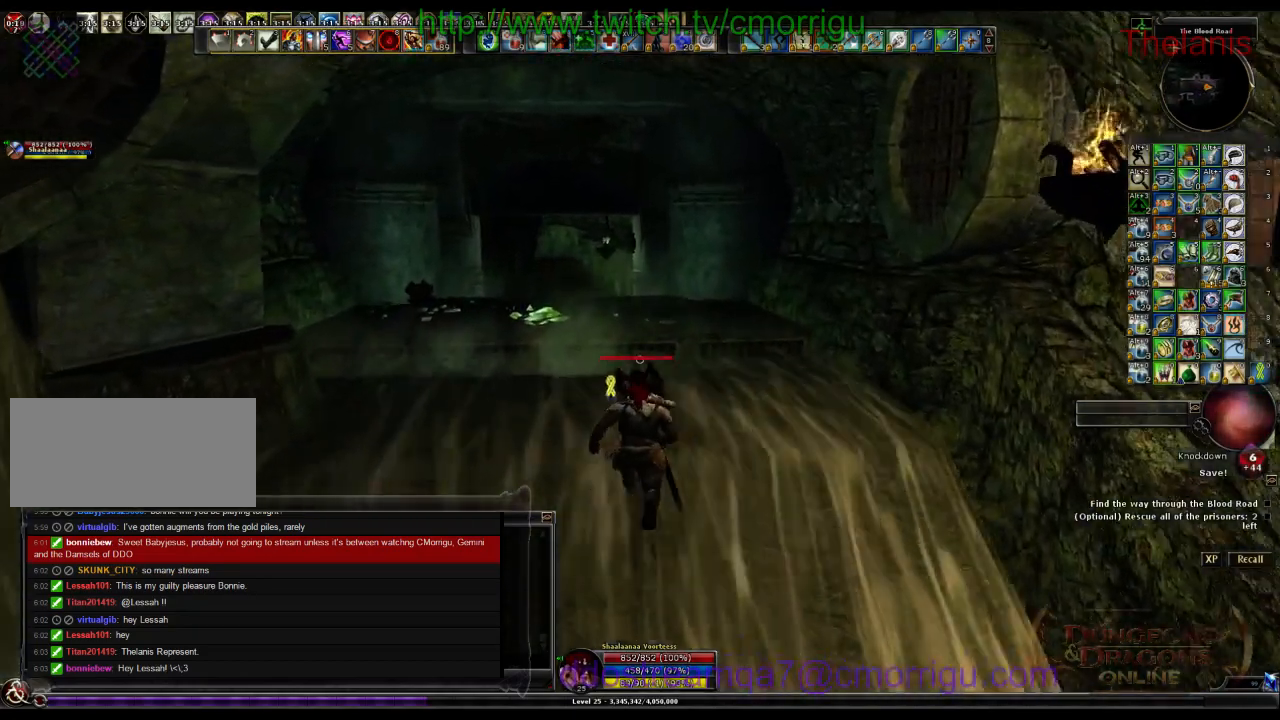
{"keys": ["w"], "events": [[100, "space", "down"], [333, "space", "up"]]}
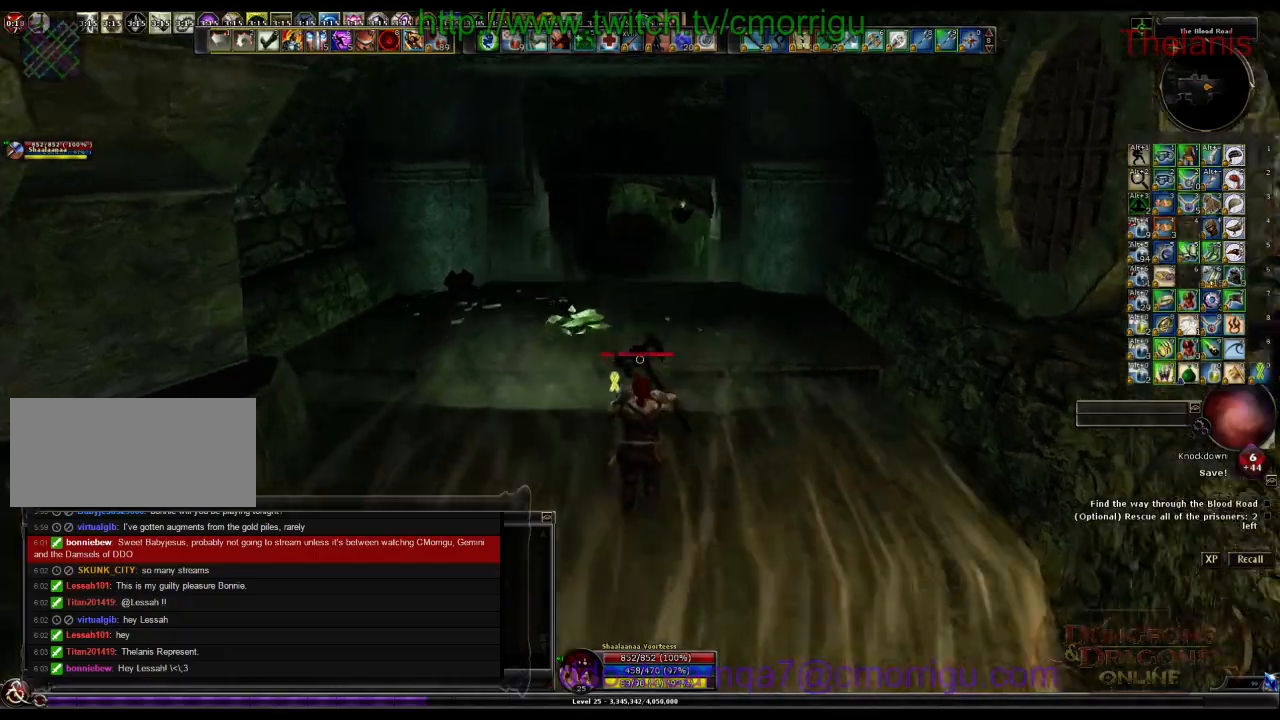
{"keys": ["w"], "events": []}
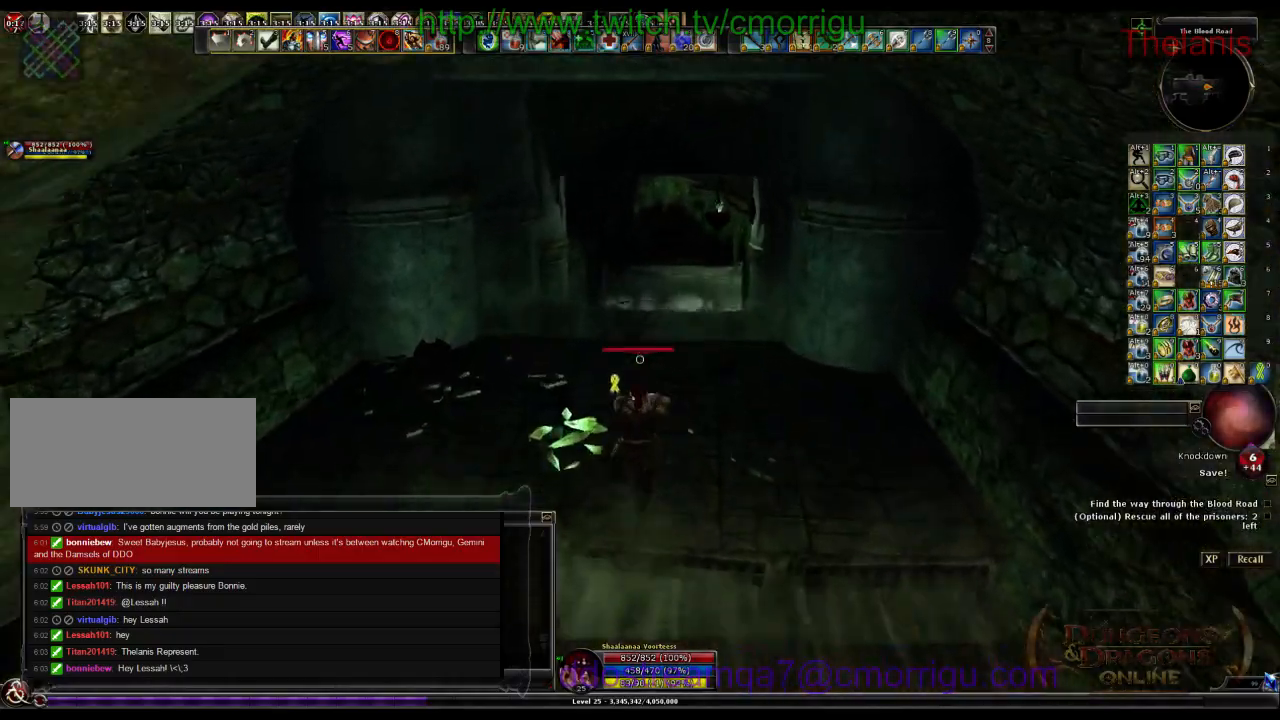
{"keys": ["w"], "events": []}
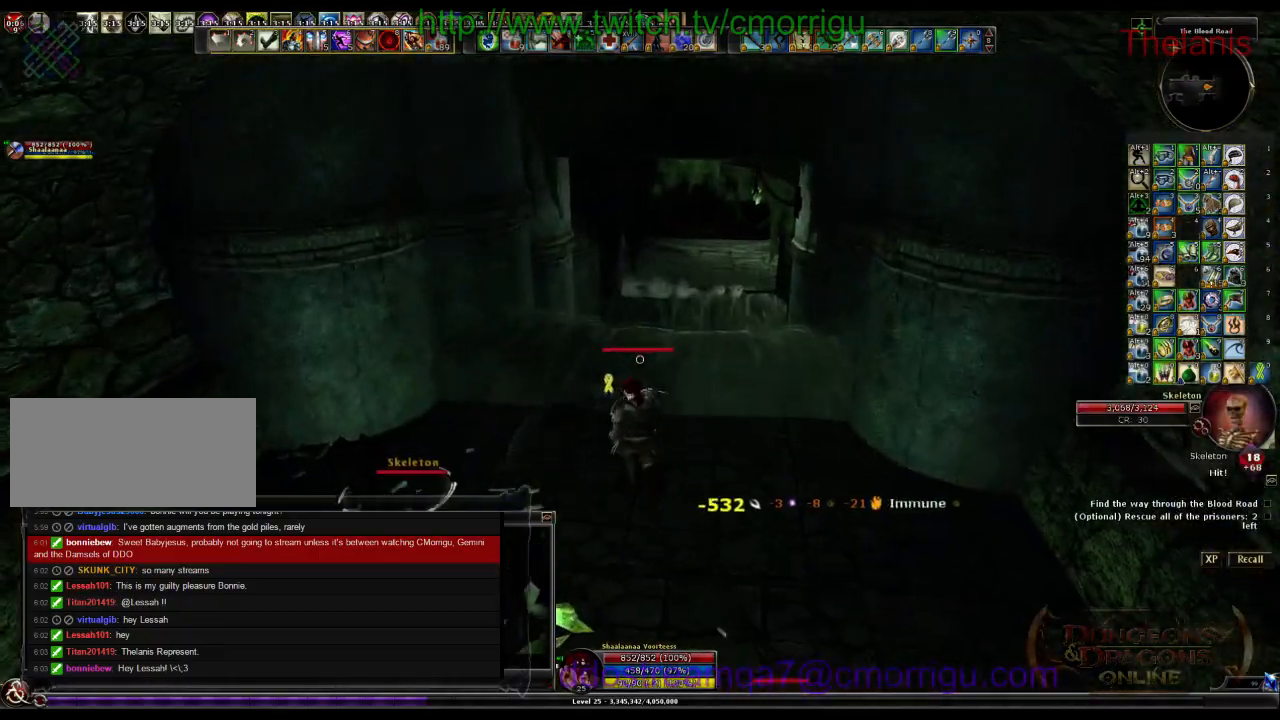
{"keys": ["w"], "events": []}
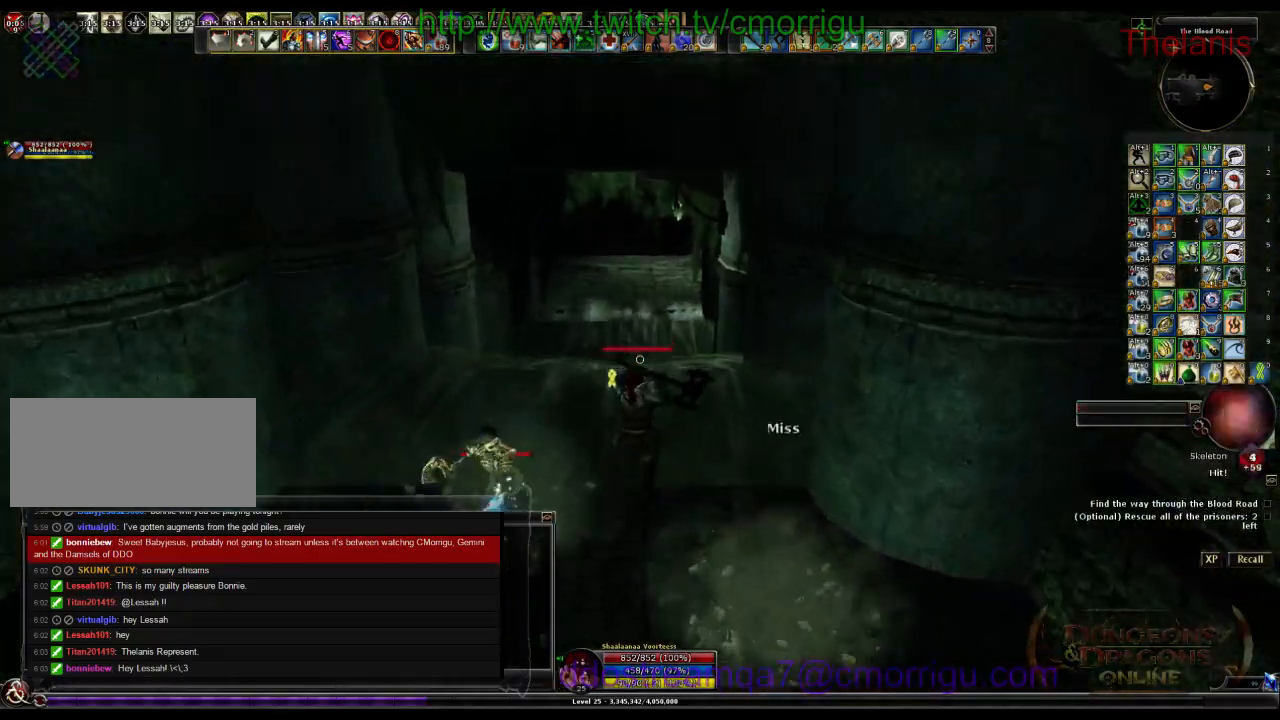
{"keys": ["w"], "events": []}